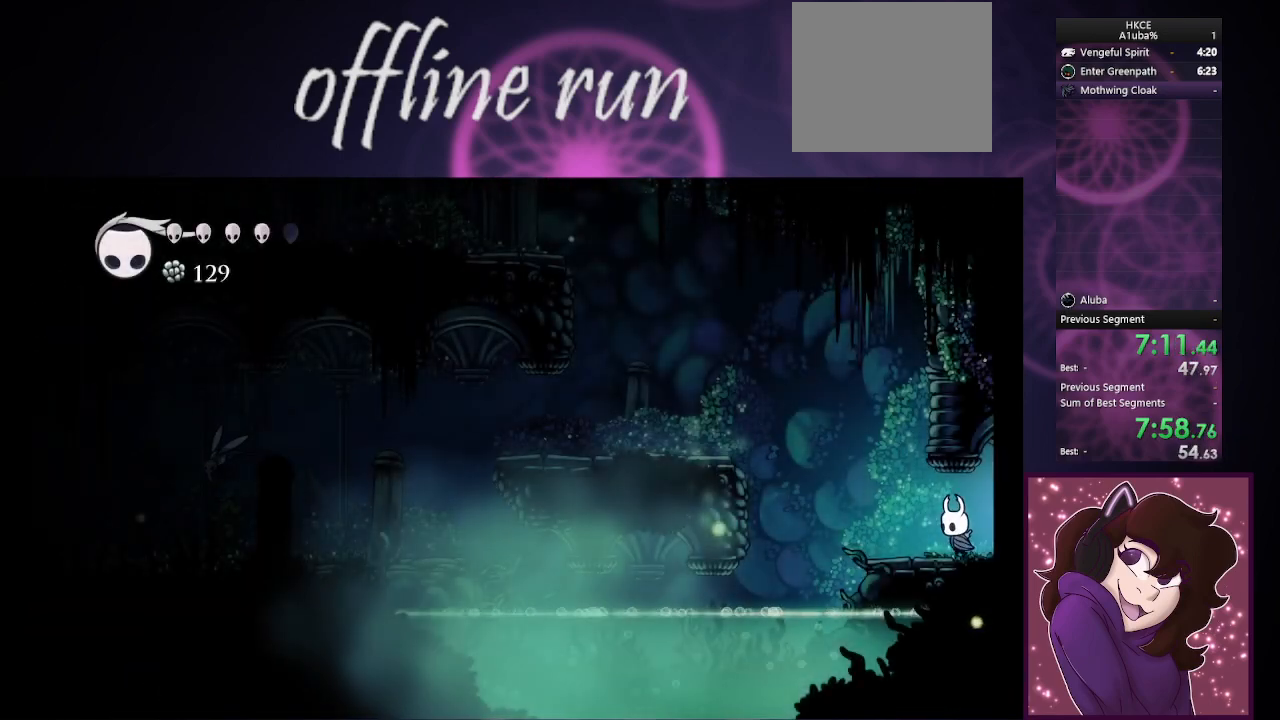
Gameplay with a controller (PlayStation layout); each line is a JSON object with the inputs held at the frame after it. "events" lists button and stick changes between this image and that frame as [ms after this image, input, new state], when the widget could be followed in between. Not read: right_stick.
{"buttons": ["CIRCLE"], "left_stick": "left", "events": [[100, "left_stick", "left"], [400, "CIRCLE", "down"]]}
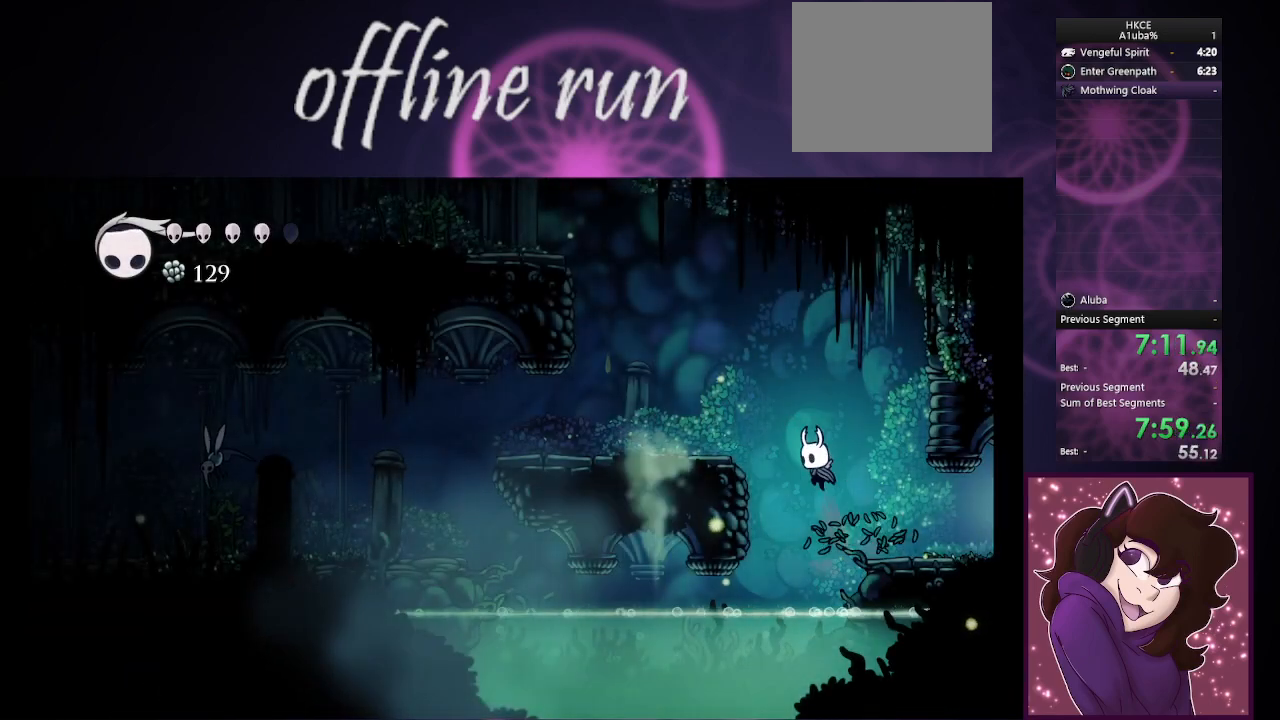
{"buttons": [], "left_stick": "left", "events": [[300, "CIRCLE", "up"]]}
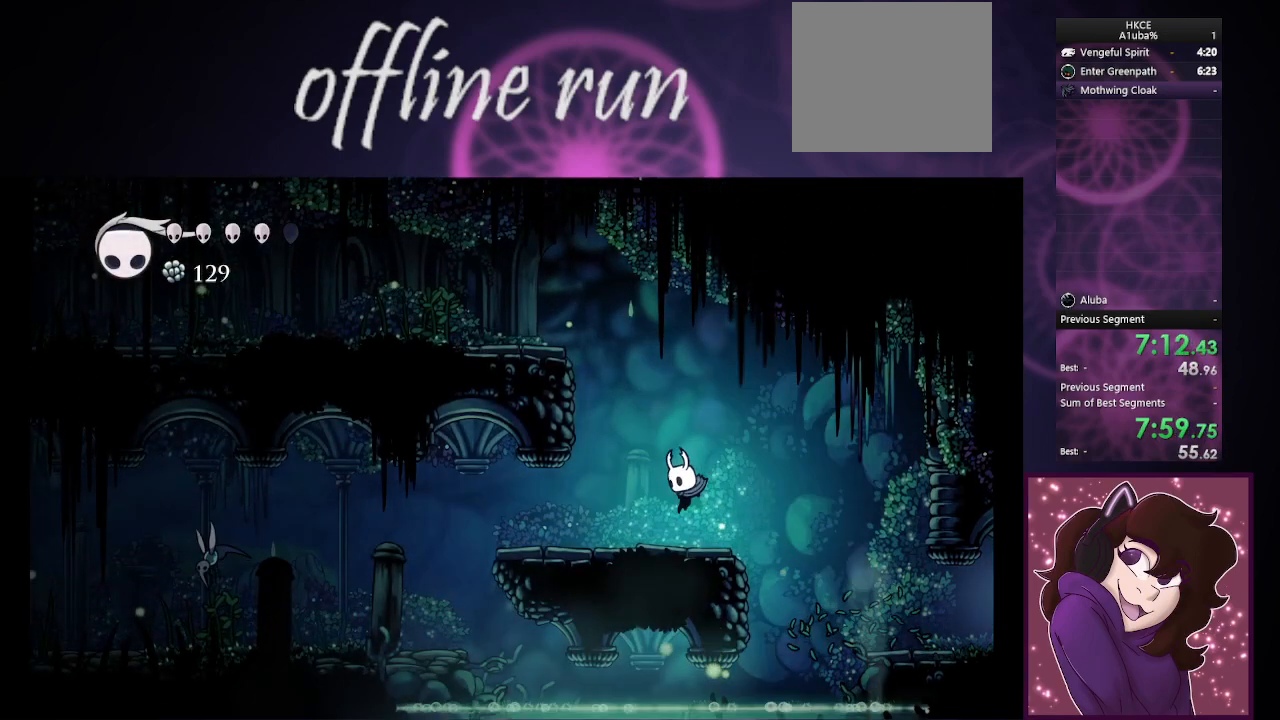
{"buttons": ["CIRCLE"], "left_stick": "left", "events": [[500, "CIRCLE", "down"]]}
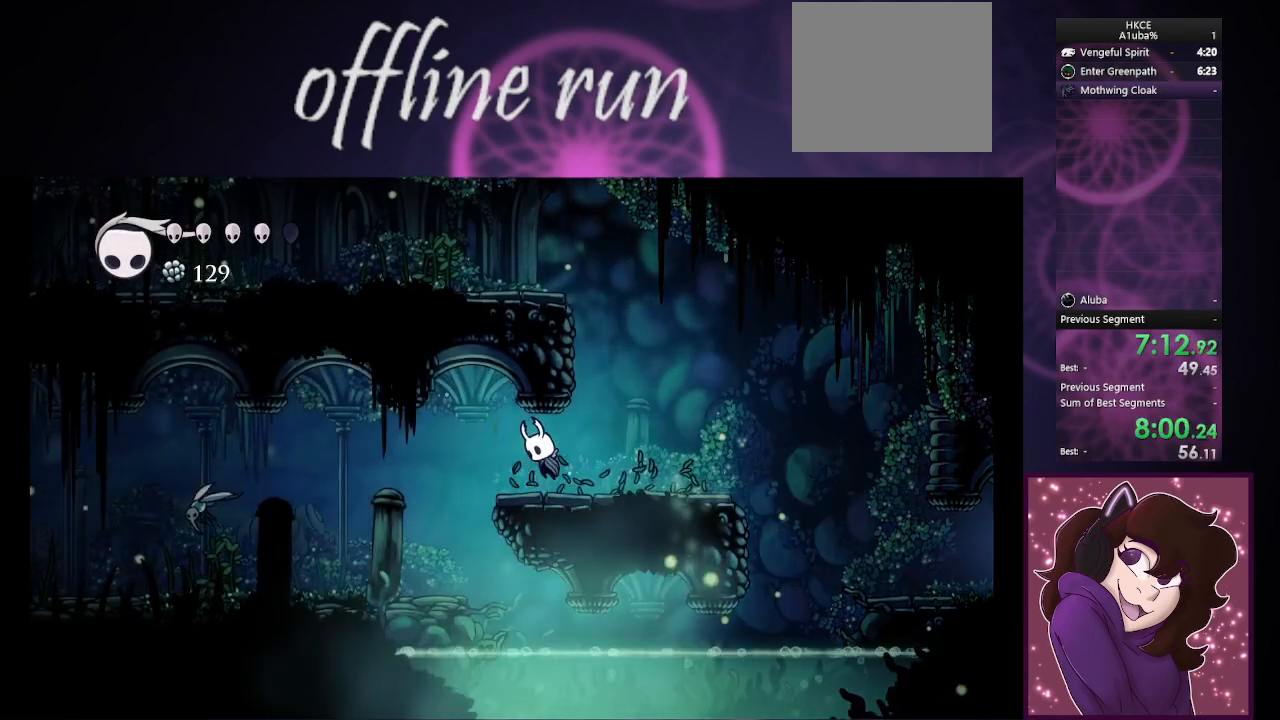
{"buttons": [], "left_stick": "left", "events": [[133, "CIRCLE", "up"]]}
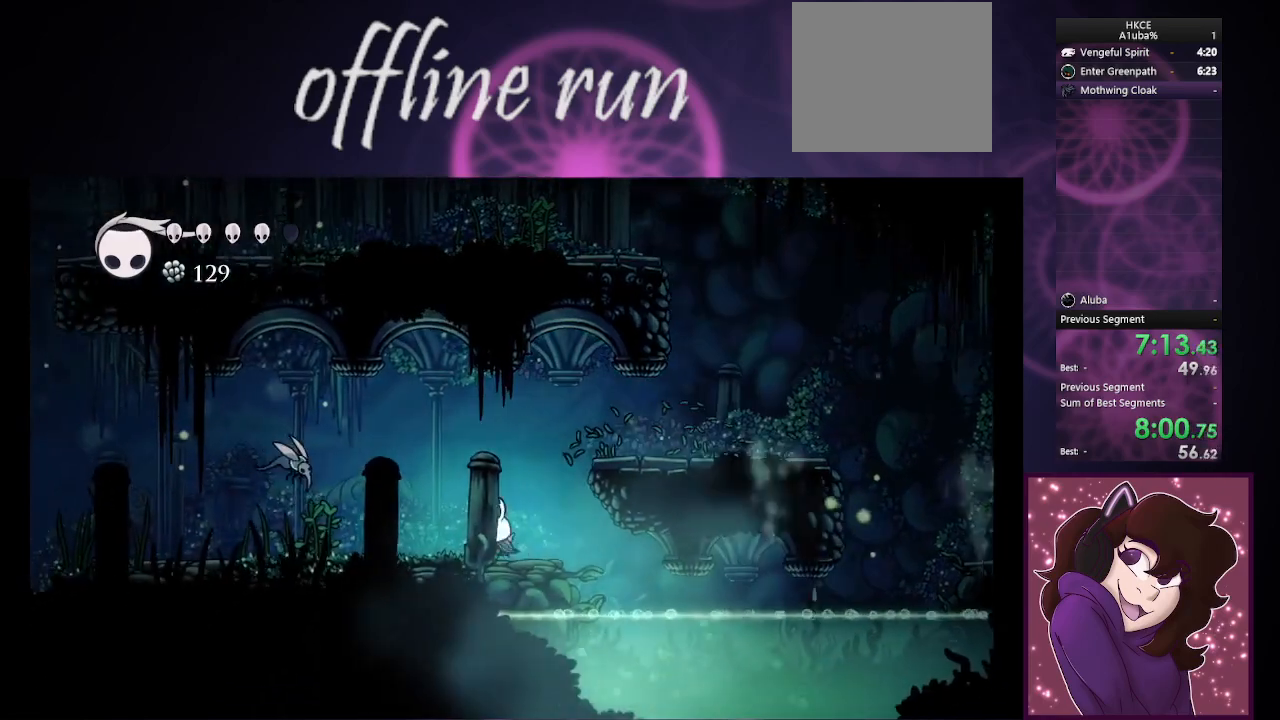
{"buttons": [], "left_stick": "left", "events": []}
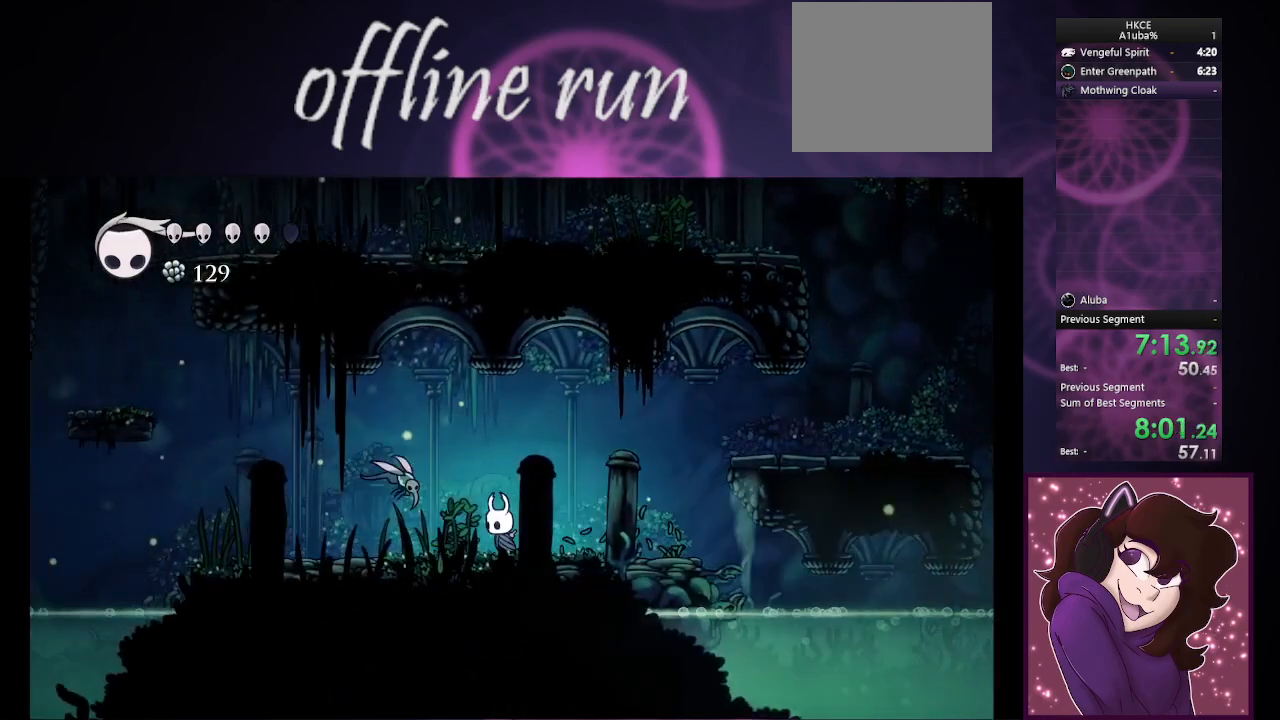
{"buttons": [], "left_stick": "up-left", "events": [[300, "CROSS", "down"], [300, "left_stick", "up-left"], [400, "CROSS", "up"]]}
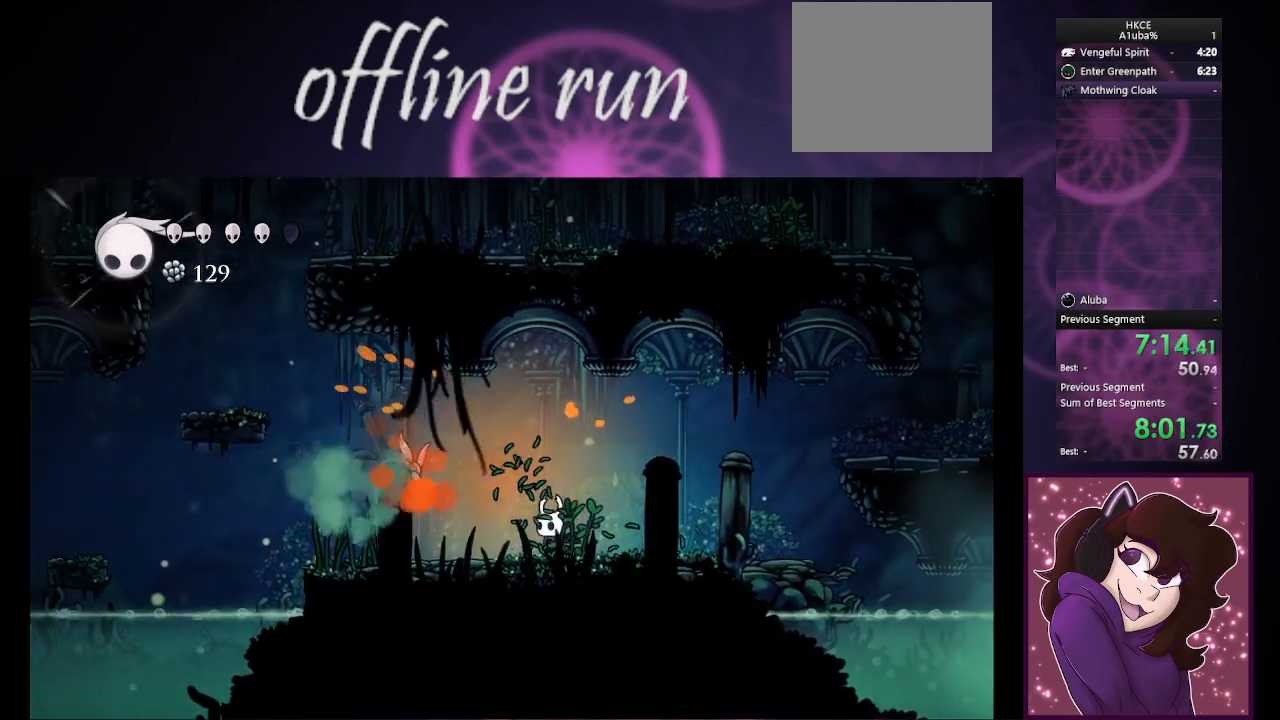
{"buttons": ["CIRCLE"], "left_stick": "left", "events": [[400, "CIRCLE", "down"], [400, "left_stick", "left"]]}
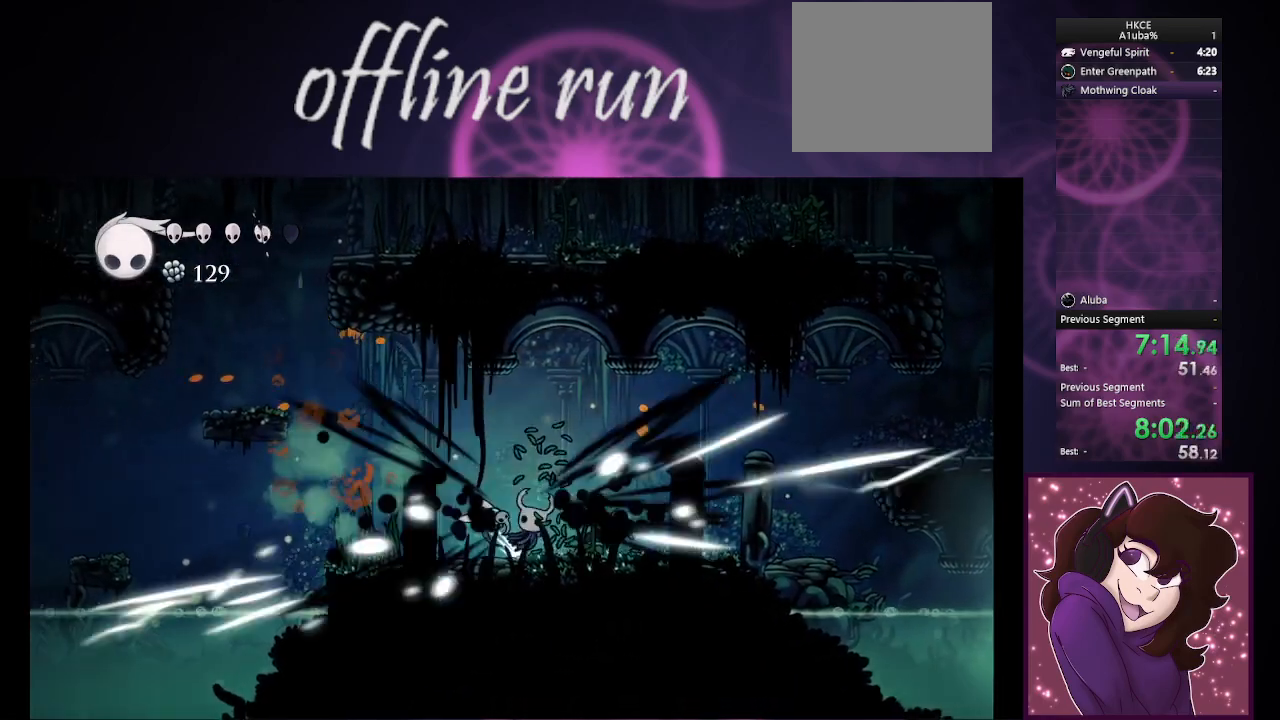
{"buttons": ["CROSS"], "left_stick": "left", "events": [[100, "CIRCLE", "up"], [300, "left_stick", "center"], [400, "CROSS", "down"], [500, "left_stick", "left"]]}
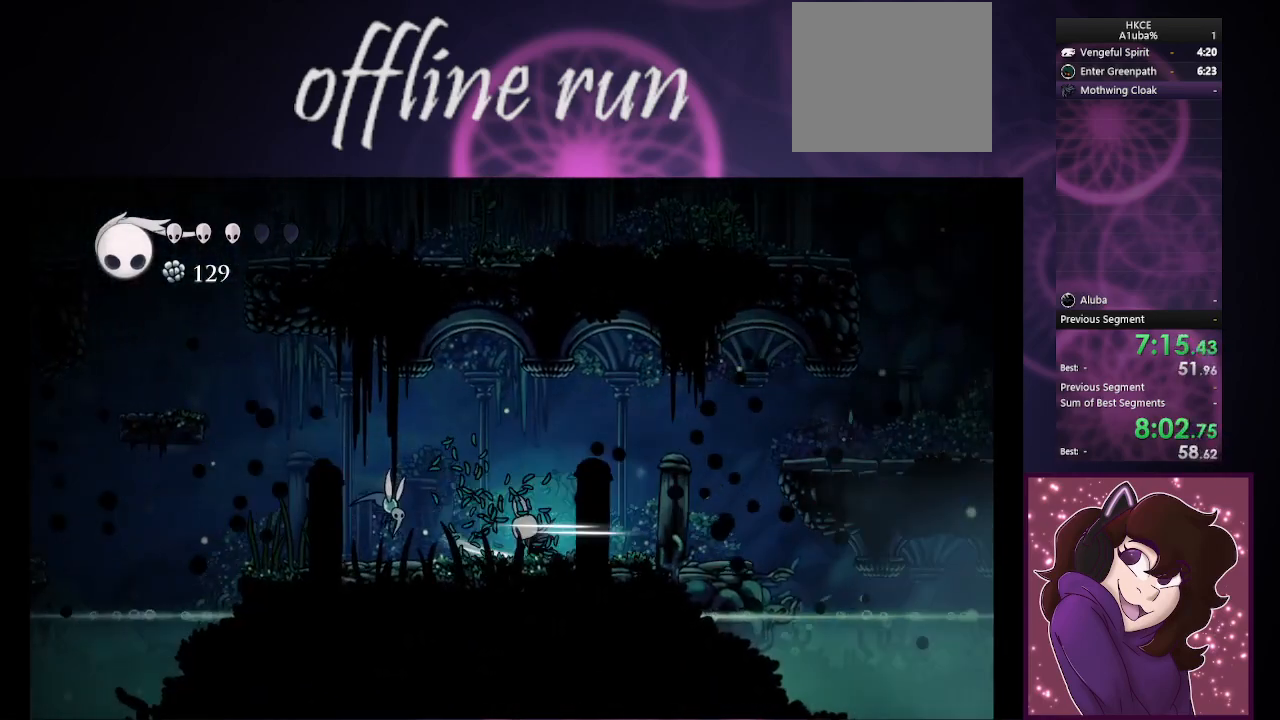
{"buttons": [], "left_stick": "center", "events": [[133, "CROSS", "up"], [300, "CROSS", "down"], [433, "CROSS", "up"], [500, "left_stick", "center"]]}
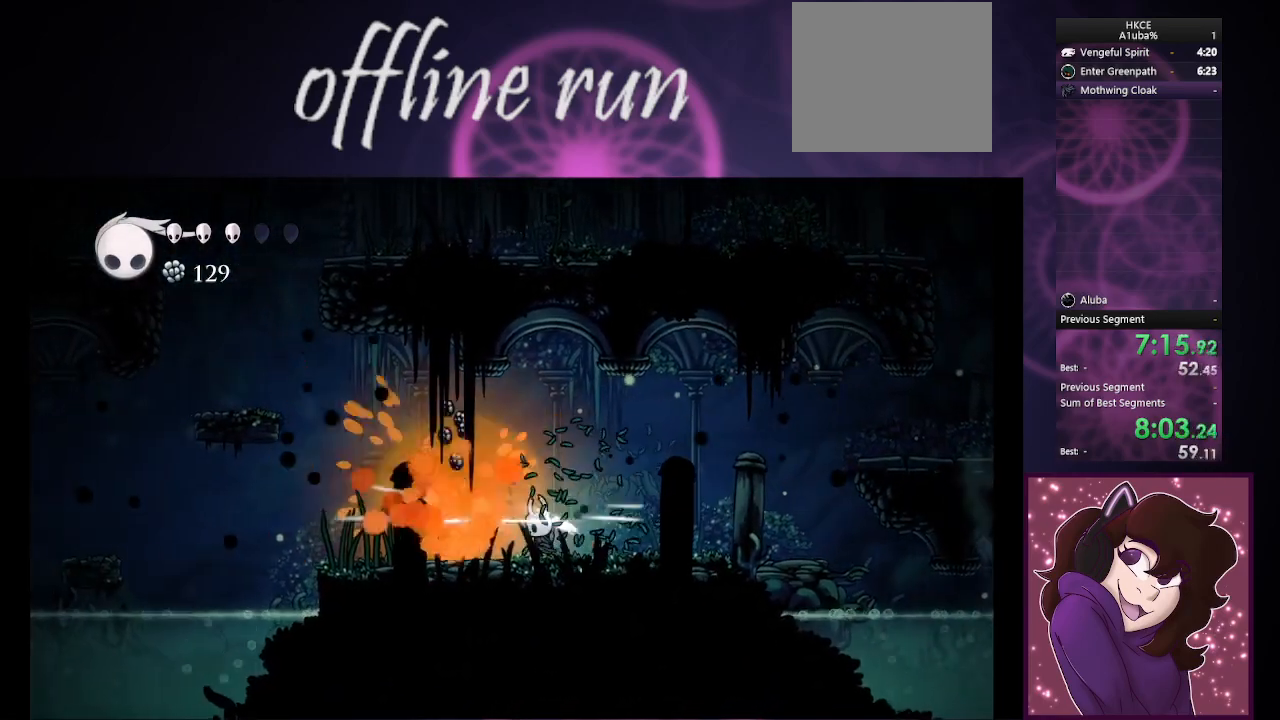
{"buttons": [], "left_stick": "left", "events": [[200, "left_stick", "left"]]}
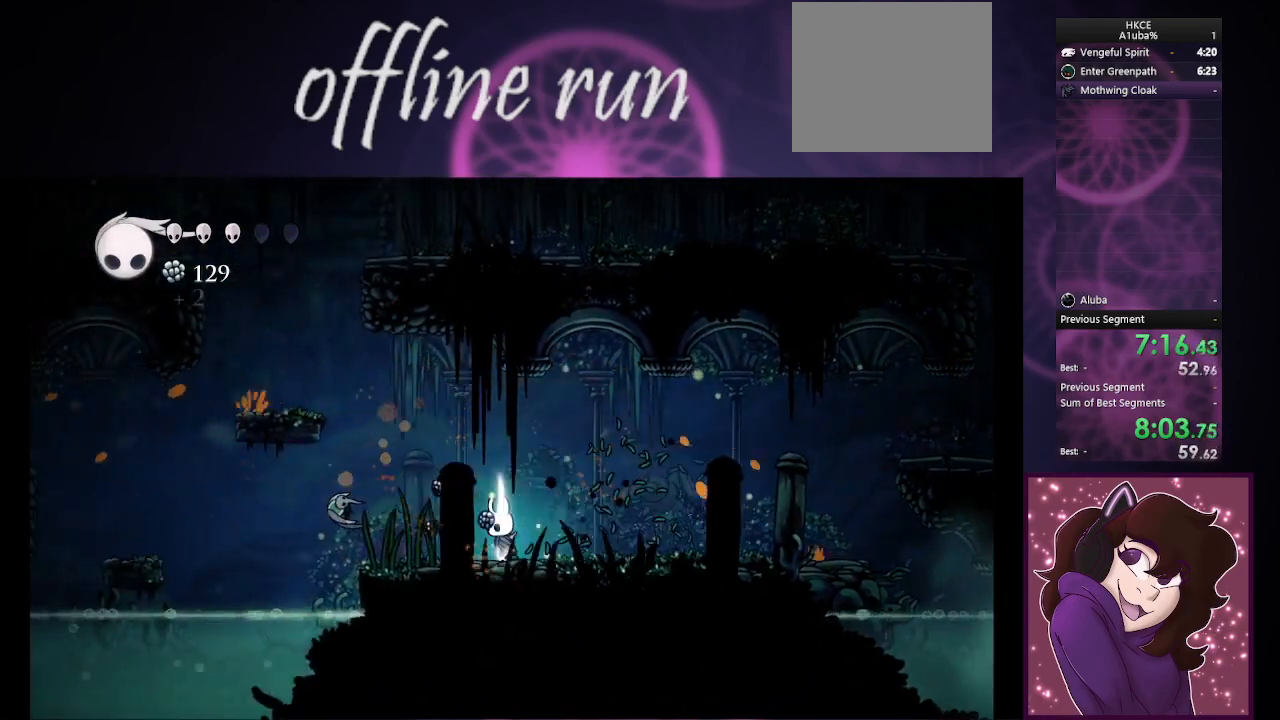
{"buttons": ["CIRCLE"], "left_stick": "left", "events": [[167, "CIRCLE", "down"]]}
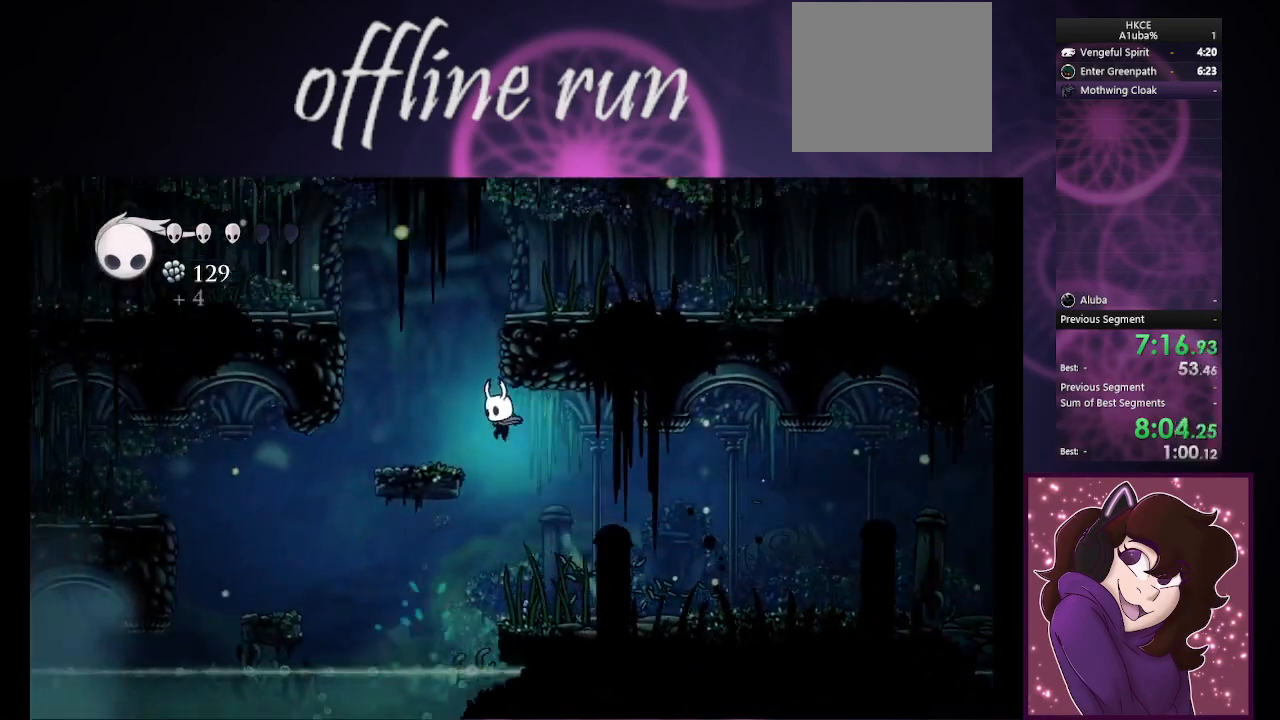
{"buttons": [], "left_stick": "left", "events": [[100, "CIRCLE", "up"], [367, "CIRCLE", "down"], [467, "CIRCLE", "up"]]}
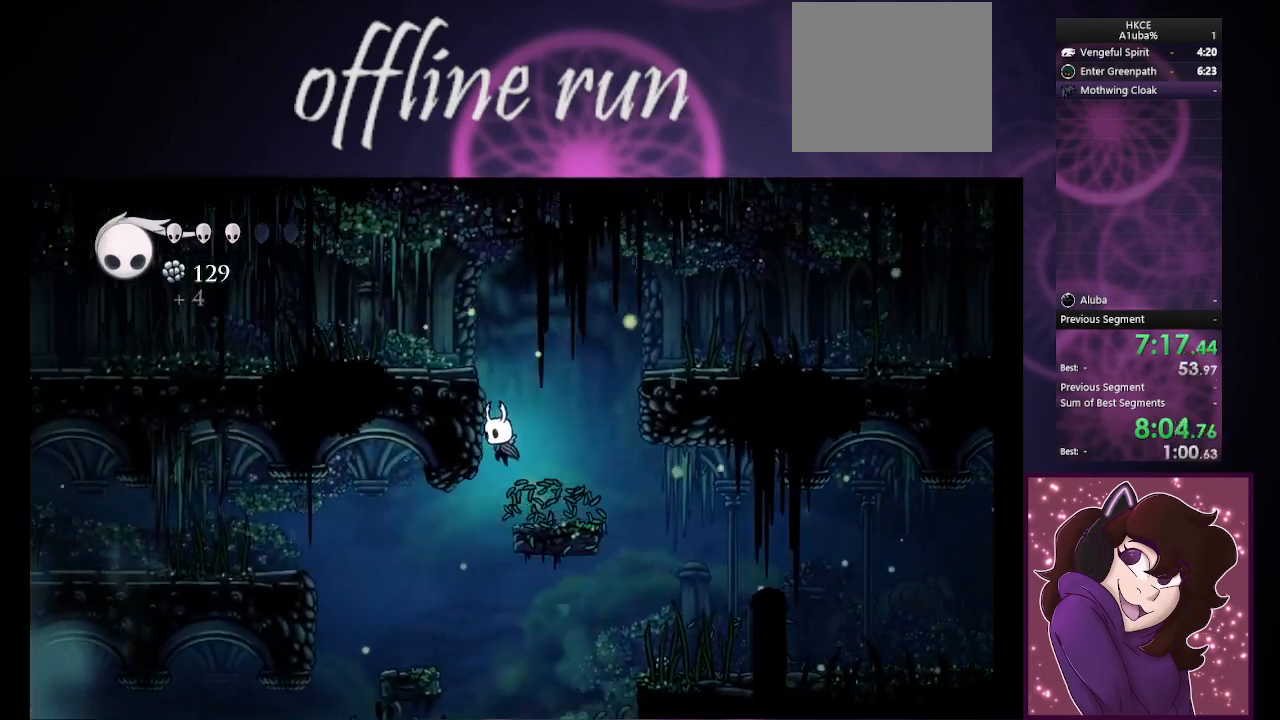
{"buttons": [], "left_stick": "left", "events": []}
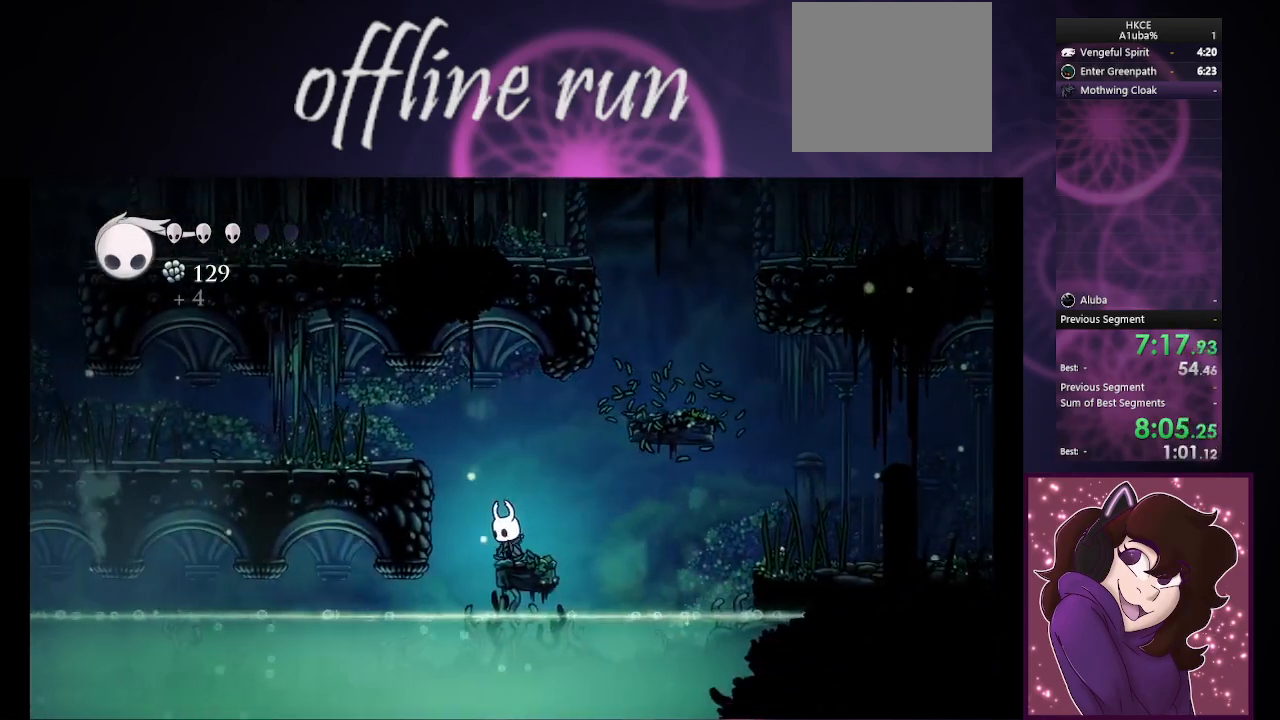
{"buttons": ["CIRCLE"], "left_stick": "left", "events": [[33, "left_stick", "center"], [267, "CIRCLE", "down"], [300, "left_stick", "left"]]}
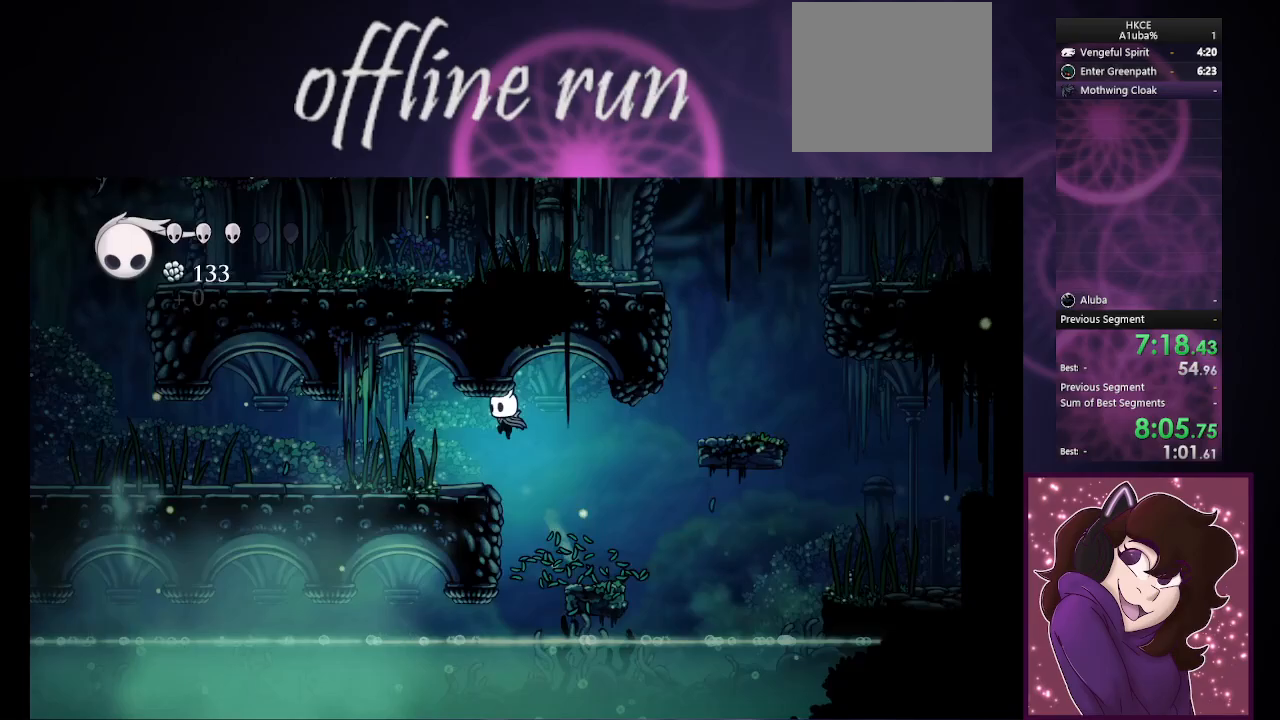
{"buttons": [], "left_stick": "left", "events": [[67, "CIRCLE", "up"]]}
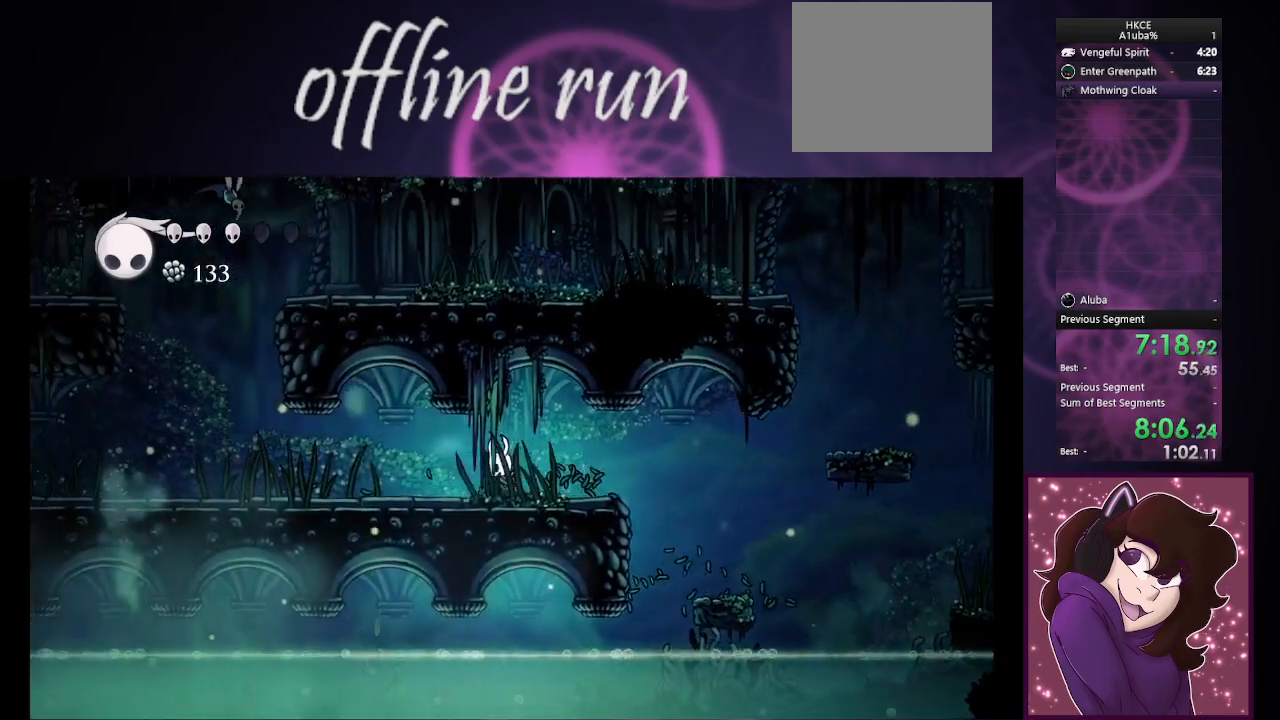
{"buttons": [], "left_stick": "left", "events": []}
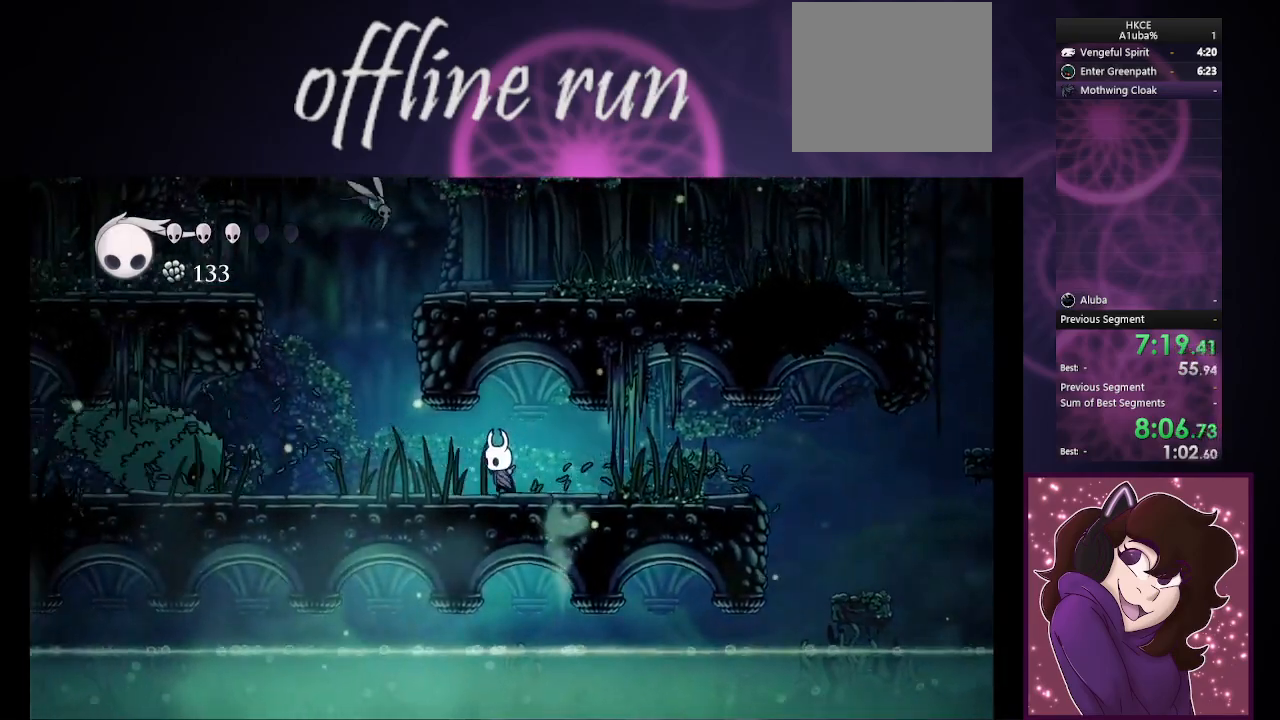
{"buttons": ["CIRCLE"], "left_stick": "down-left", "events": [[267, "CIRCLE", "down"], [433, "left_stick", "down-left"]]}
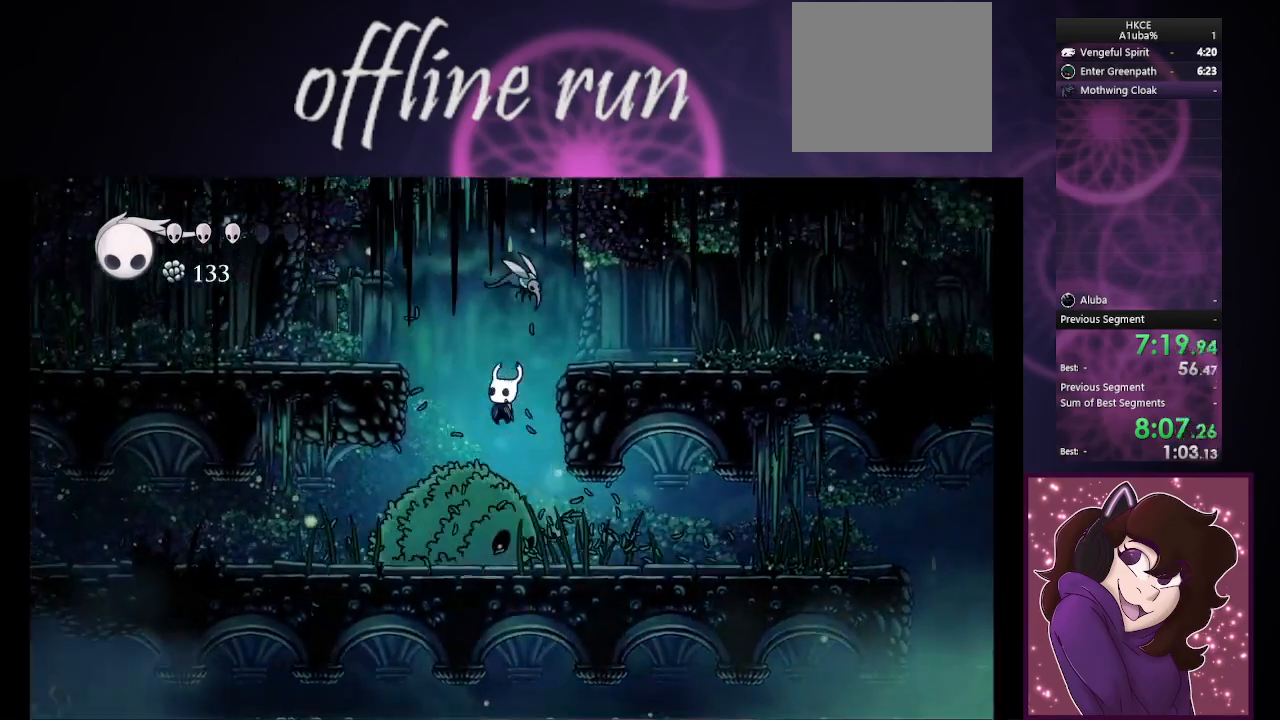
{"buttons": [], "left_stick": "down-left", "events": [[33, "CIRCLE", "up"], [33, "CROSS", "down"], [133, "CROSS", "up"]]}
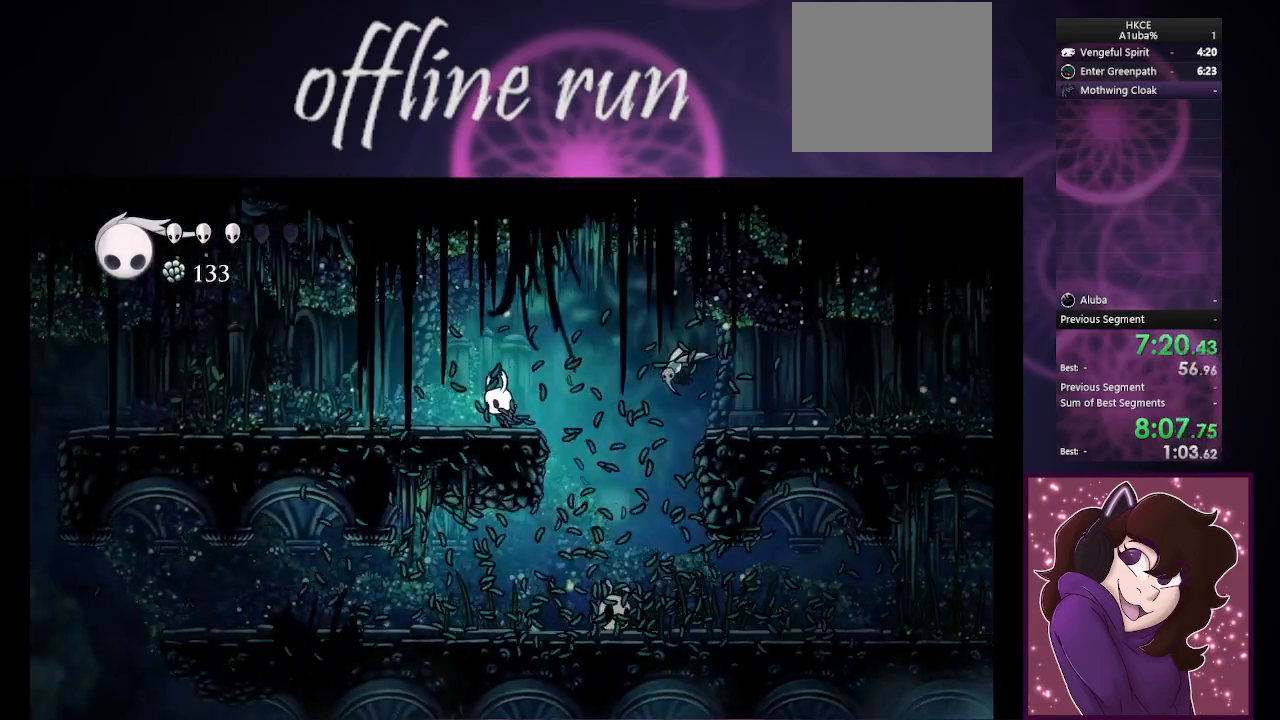
{"buttons": [], "left_stick": "down-left", "events": []}
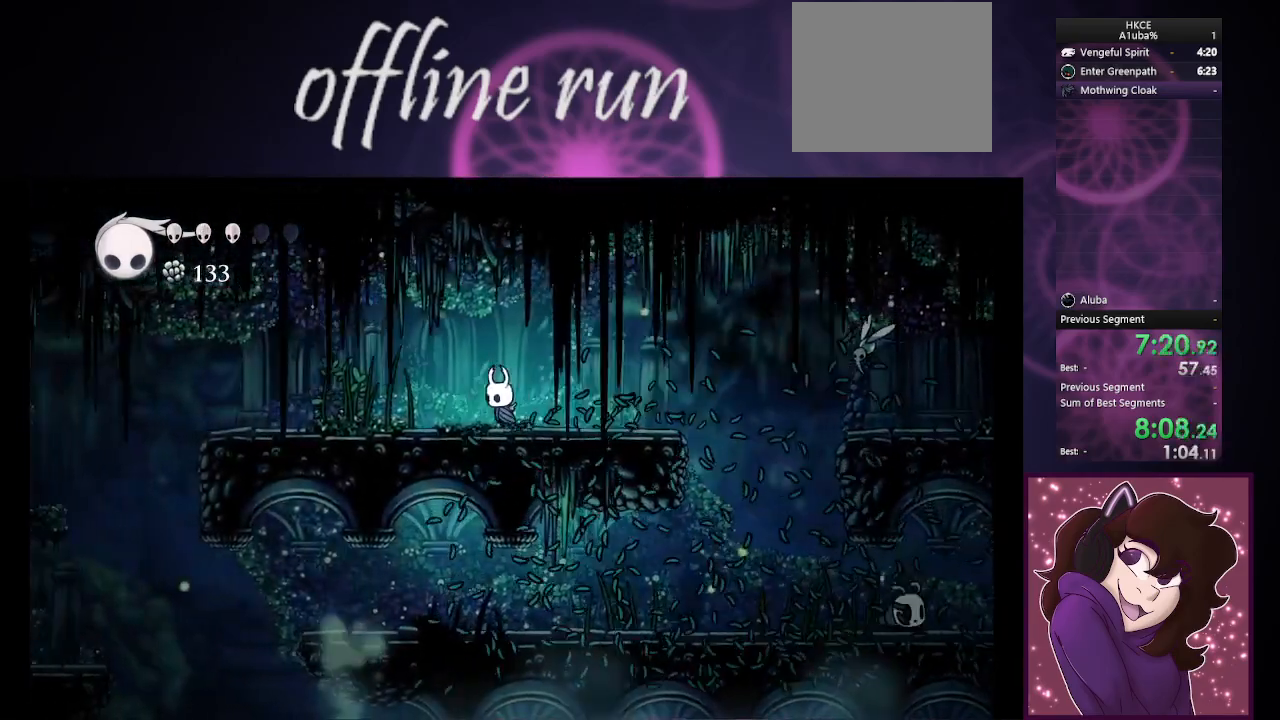
{"buttons": [], "left_stick": "down-left", "events": []}
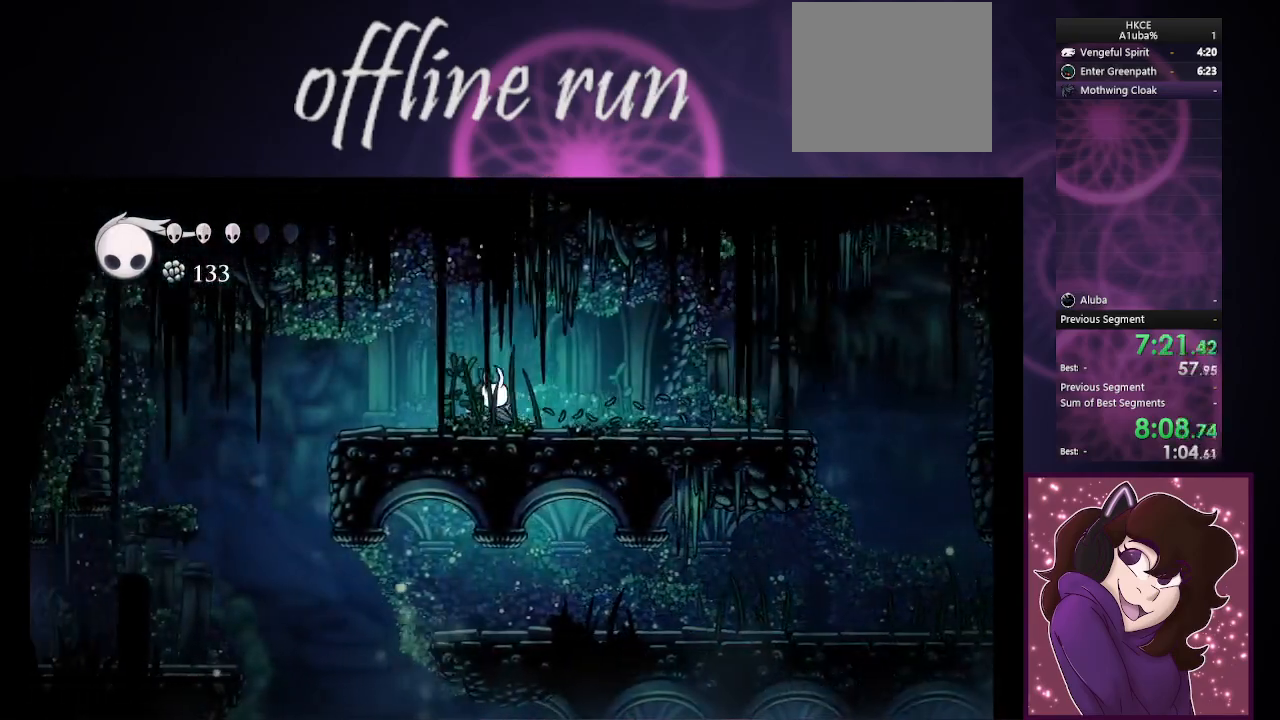
{"buttons": [], "left_stick": "down-left", "events": []}
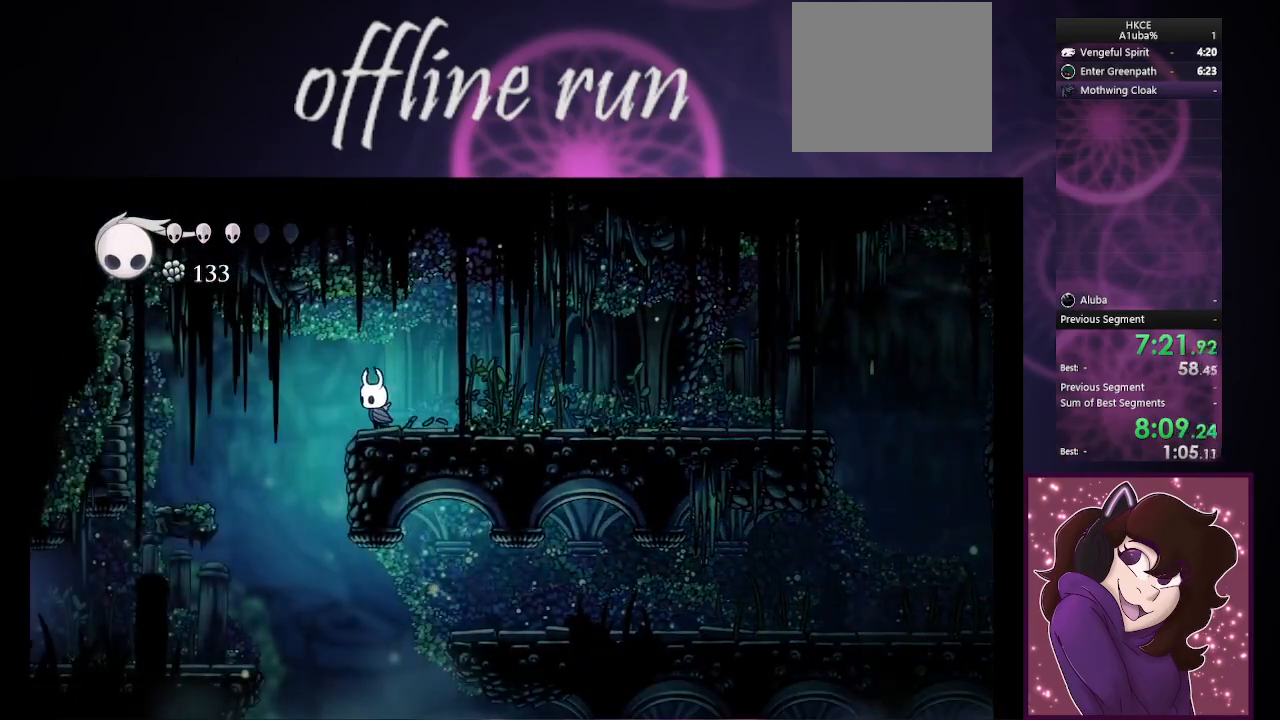
{"buttons": [], "left_stick": "down-left", "events": []}
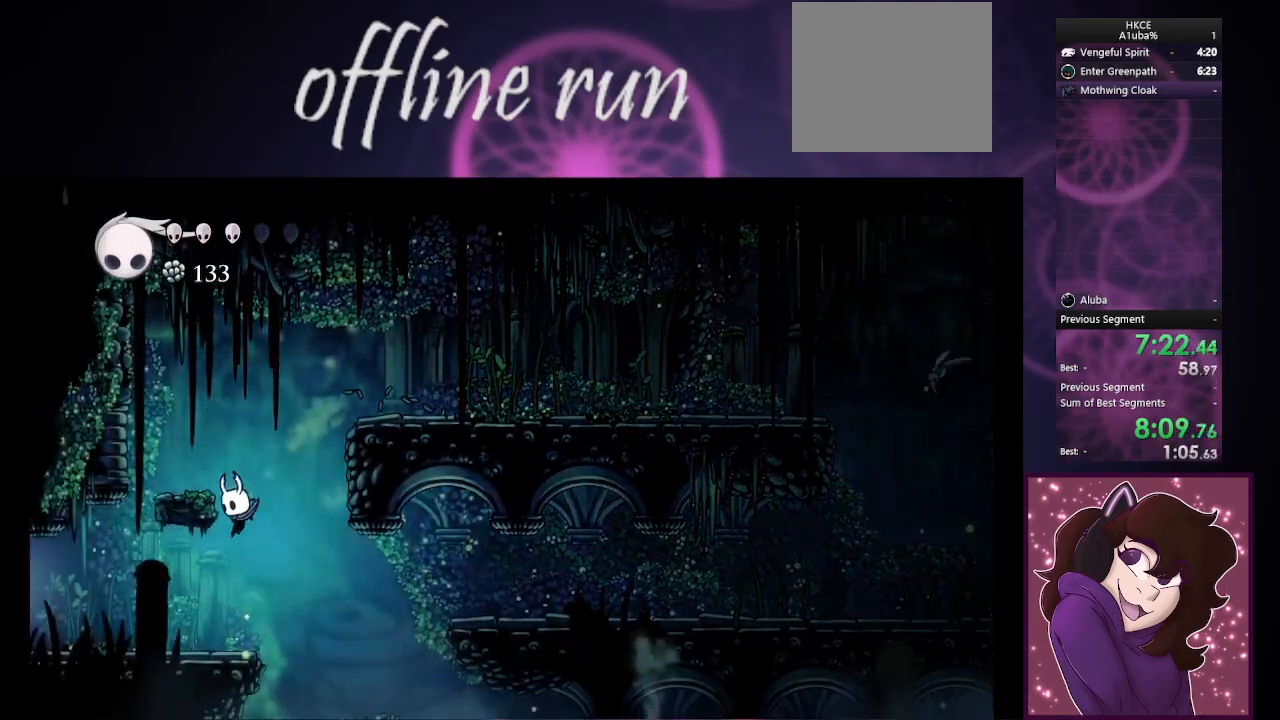
{"buttons": [], "left_stick": "down-left", "events": []}
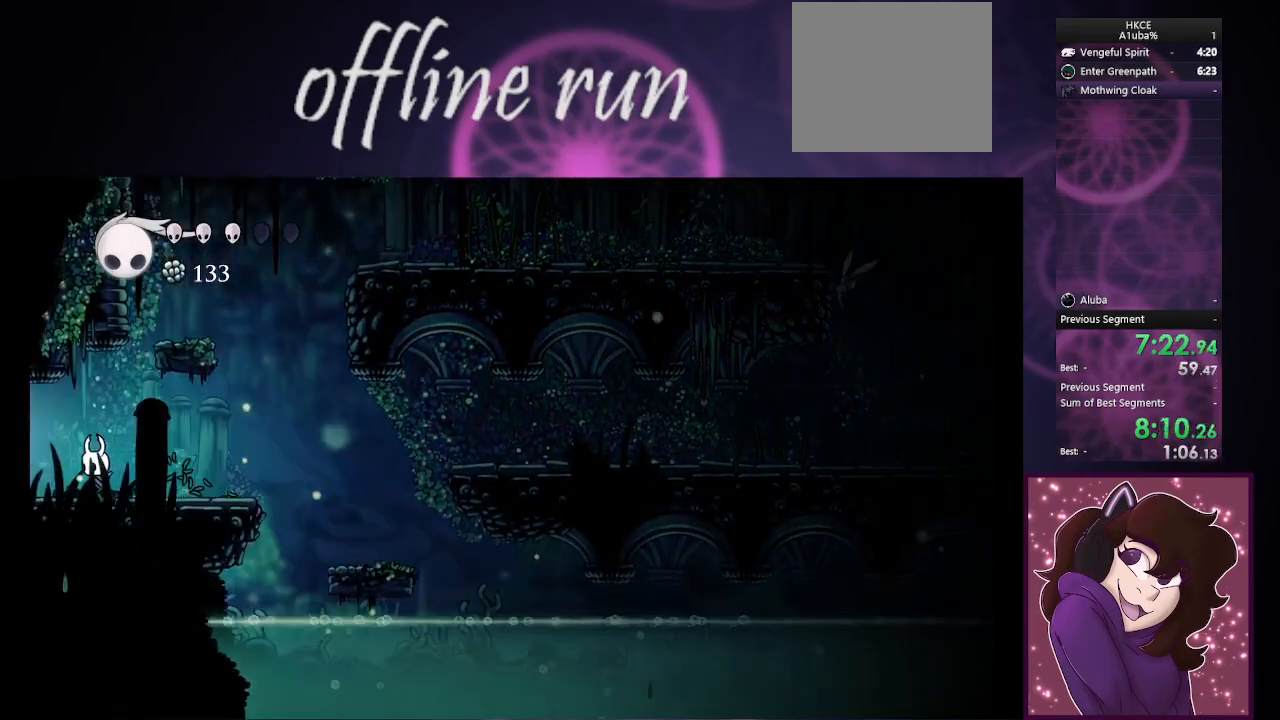
{"buttons": [], "left_stick": "down-left", "events": []}
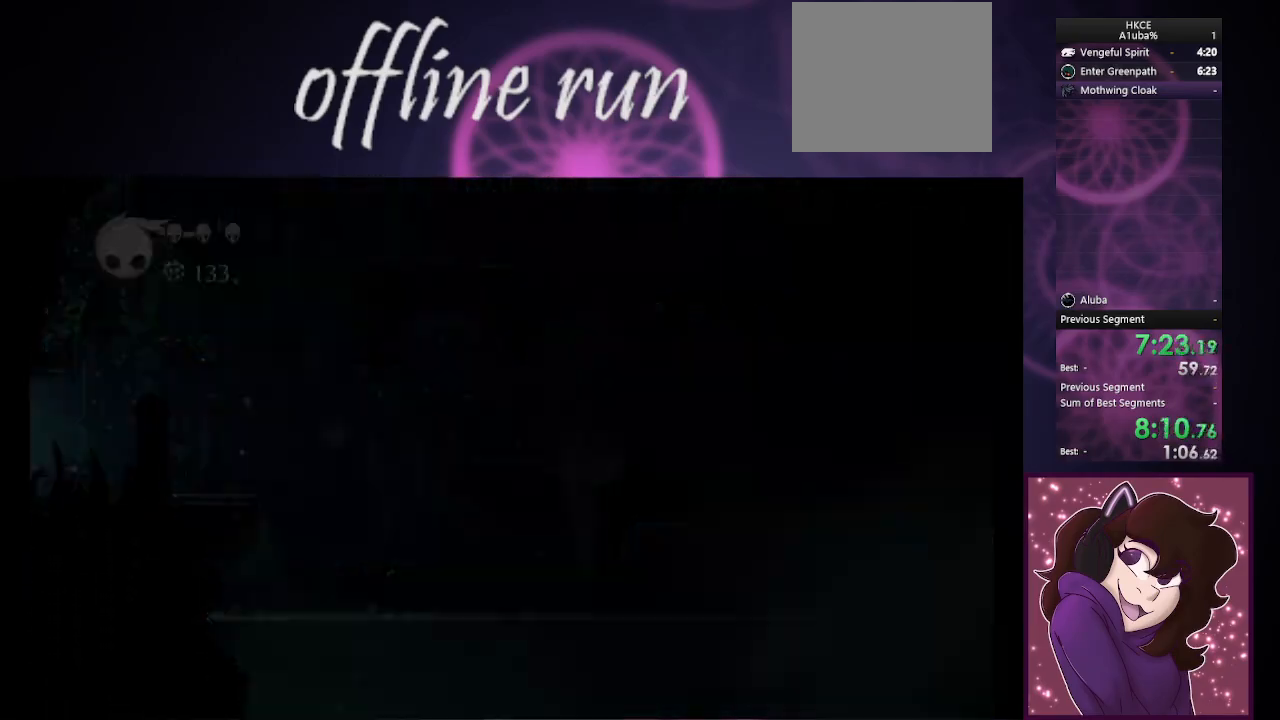
{"buttons": [], "left_stick": "down-left", "events": []}
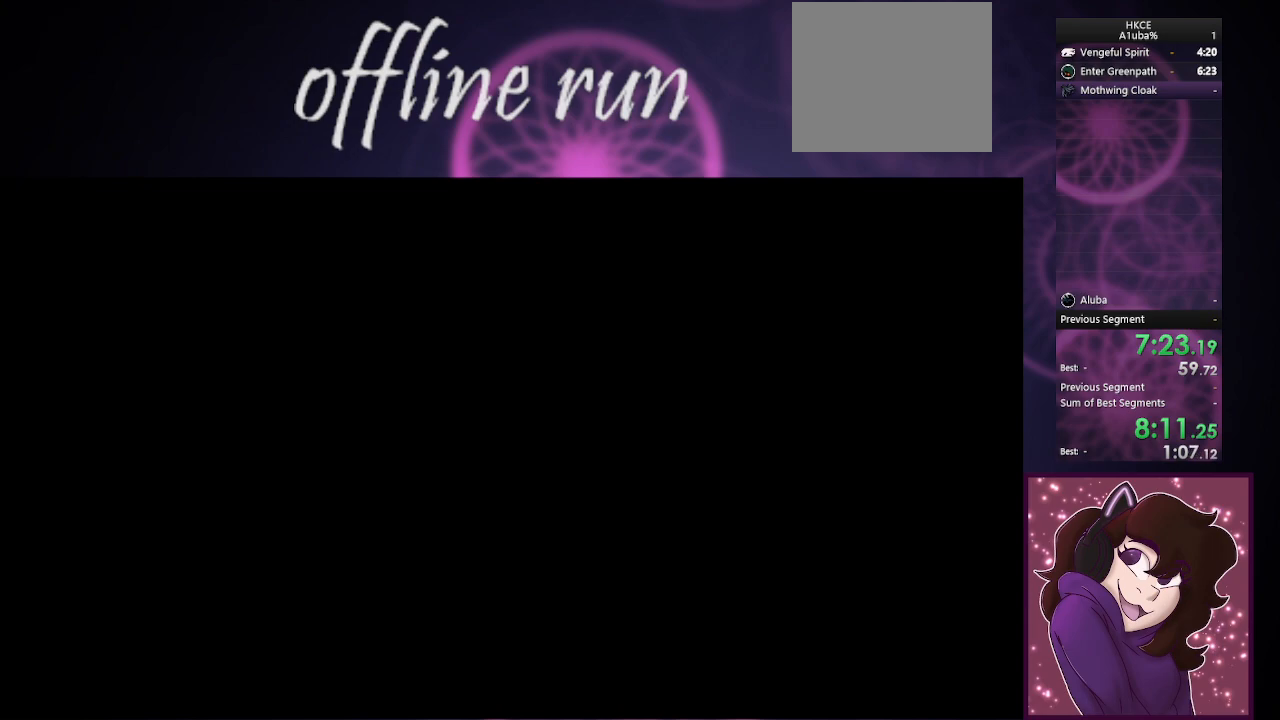
{"buttons": [], "left_stick": "down-left", "events": []}
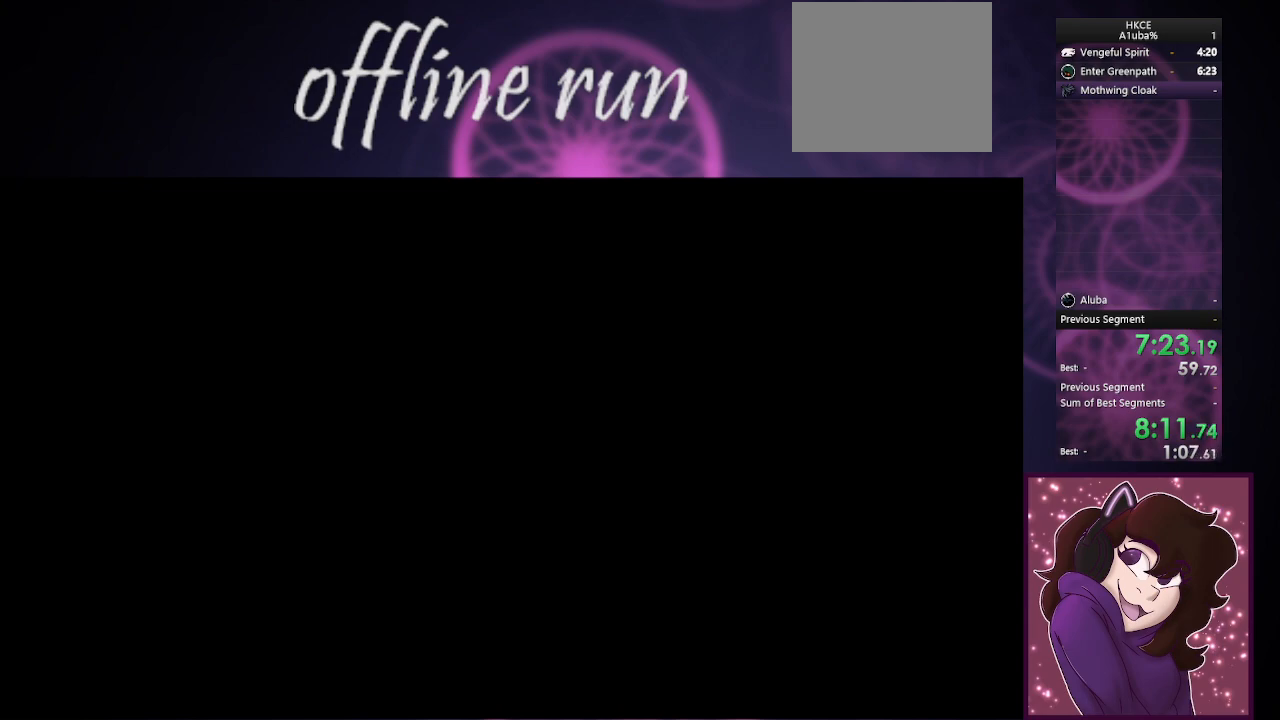
{"buttons": [], "left_stick": "center", "events": [[300, "left_stick", "center"]]}
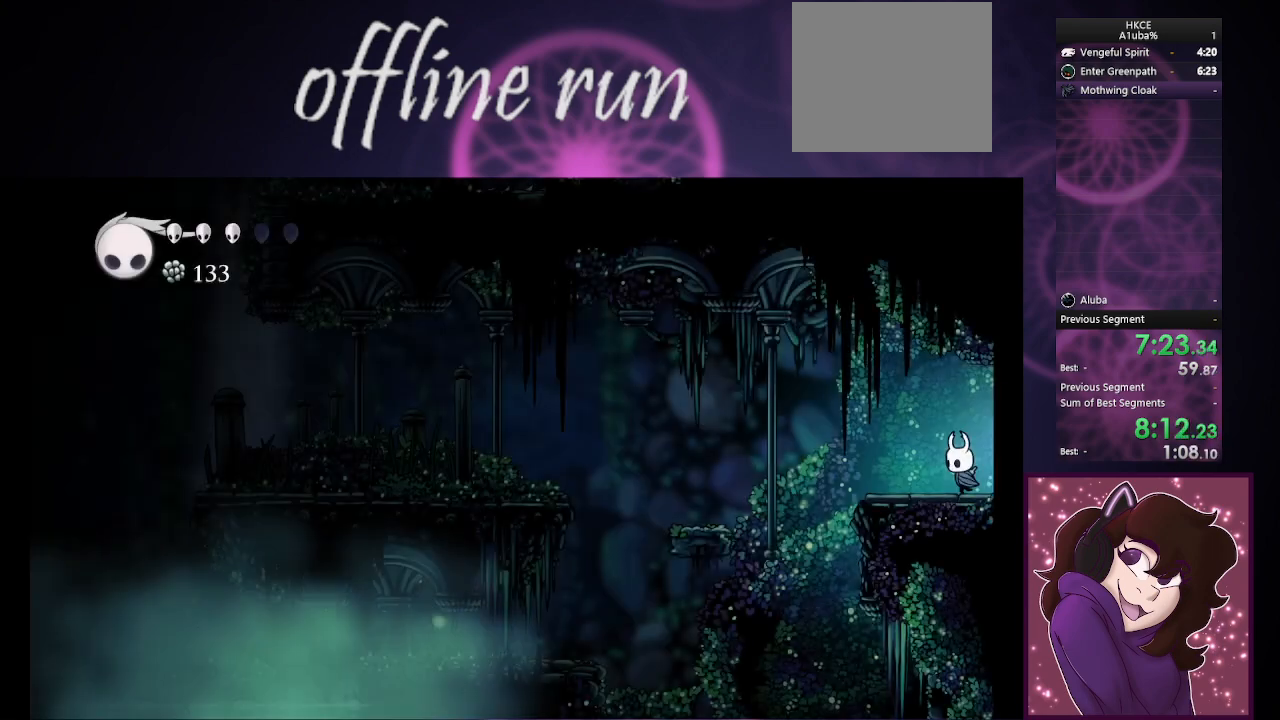
{"buttons": ["CIRCLE"], "left_stick": "left", "events": [[67, "left_stick", "left"], [400, "CIRCLE", "down"]]}
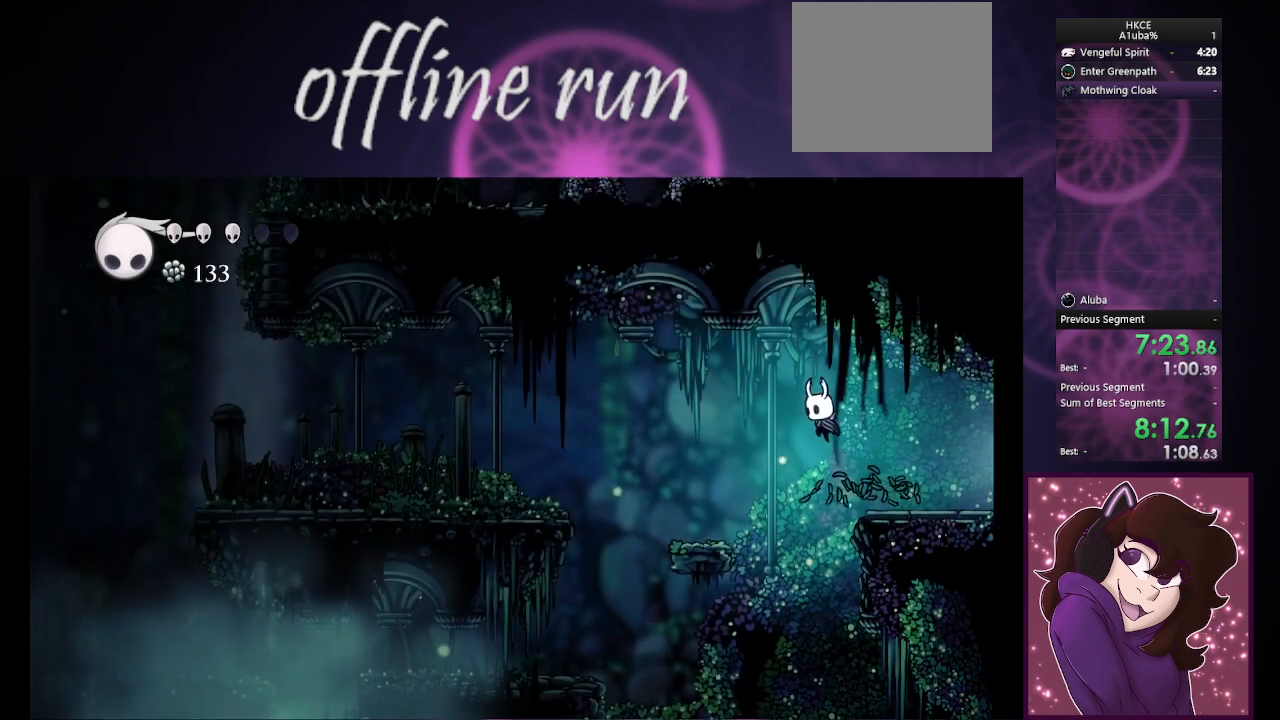
{"buttons": [], "left_stick": "left", "events": [[67, "CIRCLE", "up"]]}
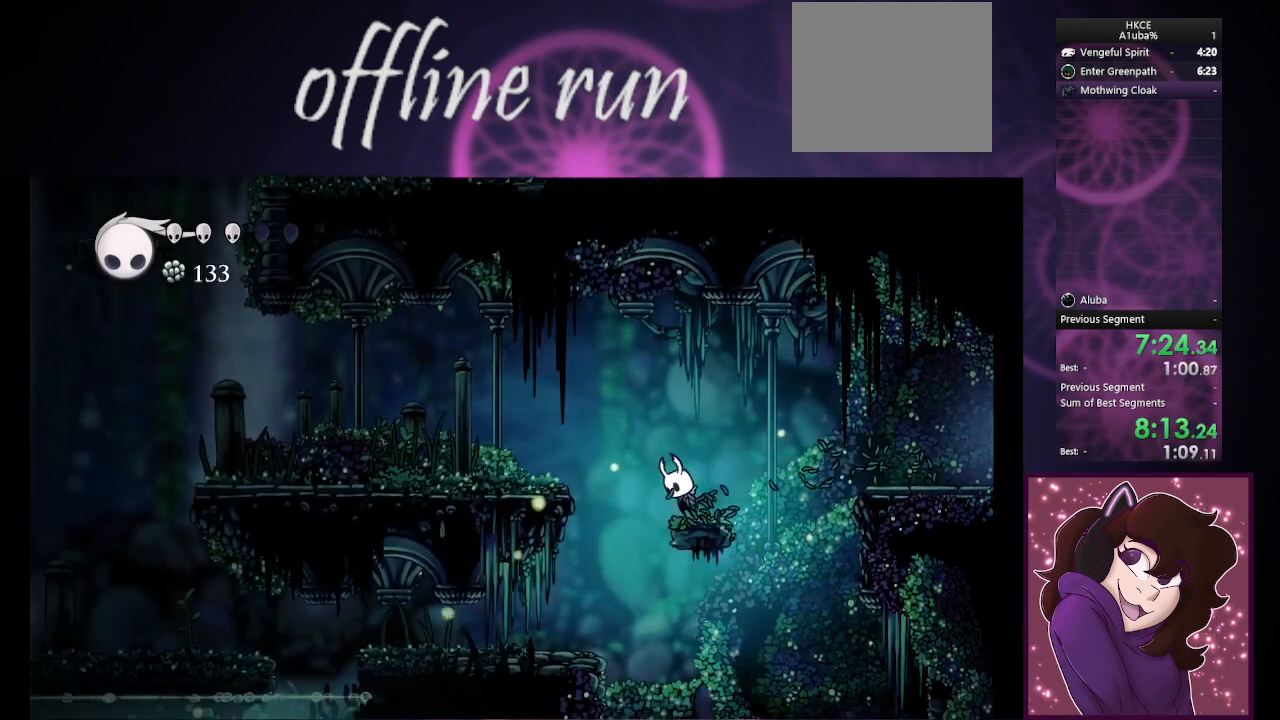
{"buttons": [], "left_stick": "left", "events": [[33, "CIRCLE", "down"], [433, "CIRCLE", "up"]]}